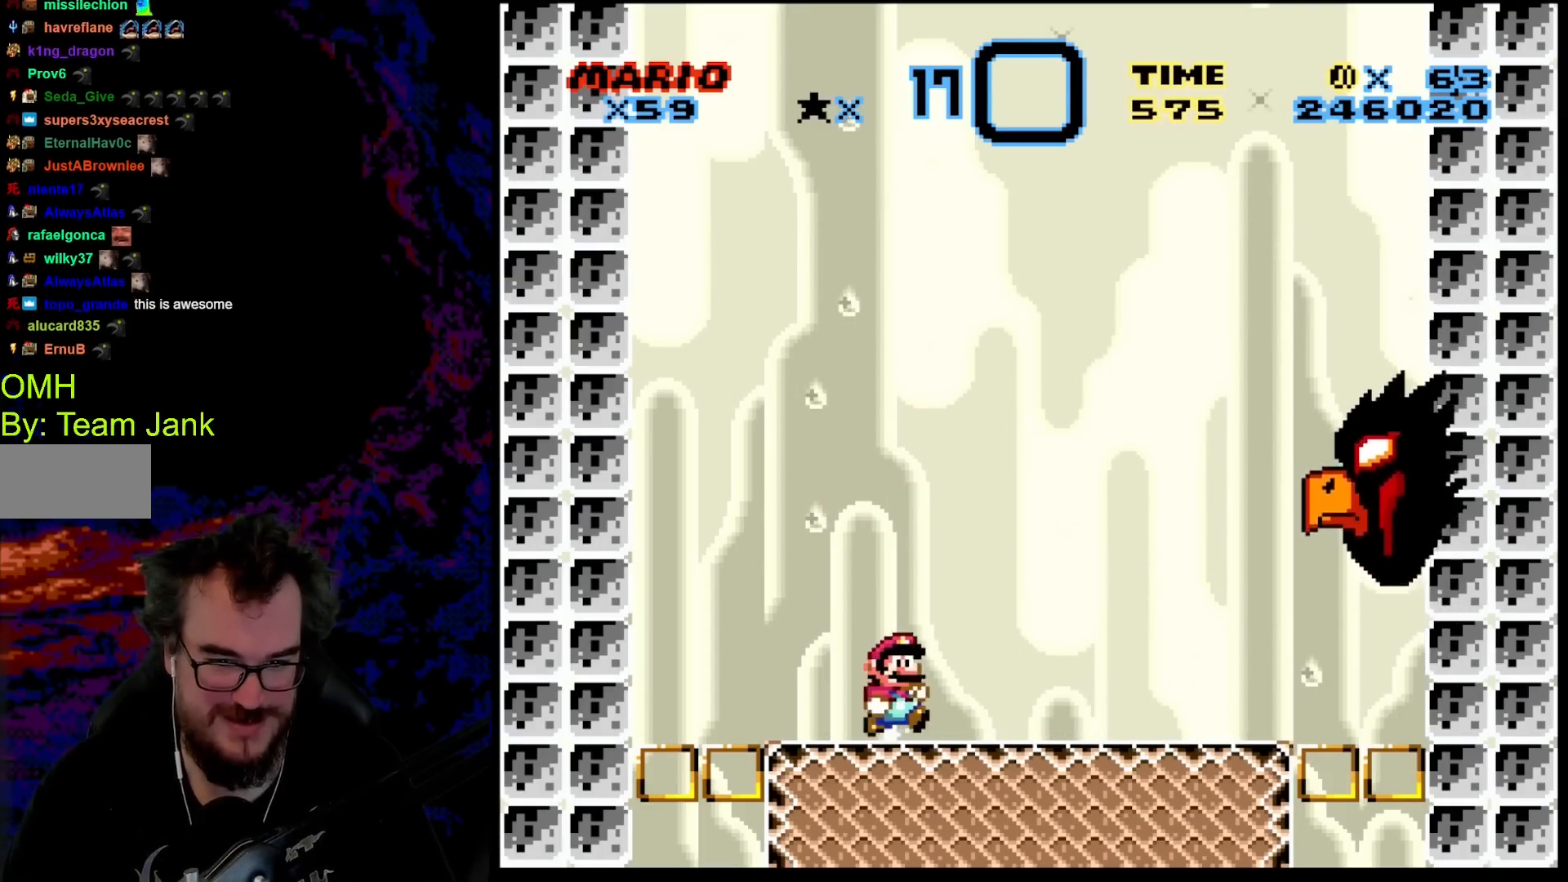
Gameplay with a controller (Nintendo layout); each line is a JSON object with the inputs held at the frame after it. "events" lists button and stick changes between this image and that frame as [ms after this image, input, new state], when the widget could be followed in between. Not read: L3 R3.
{"buttons": ["Y"], "events": []}
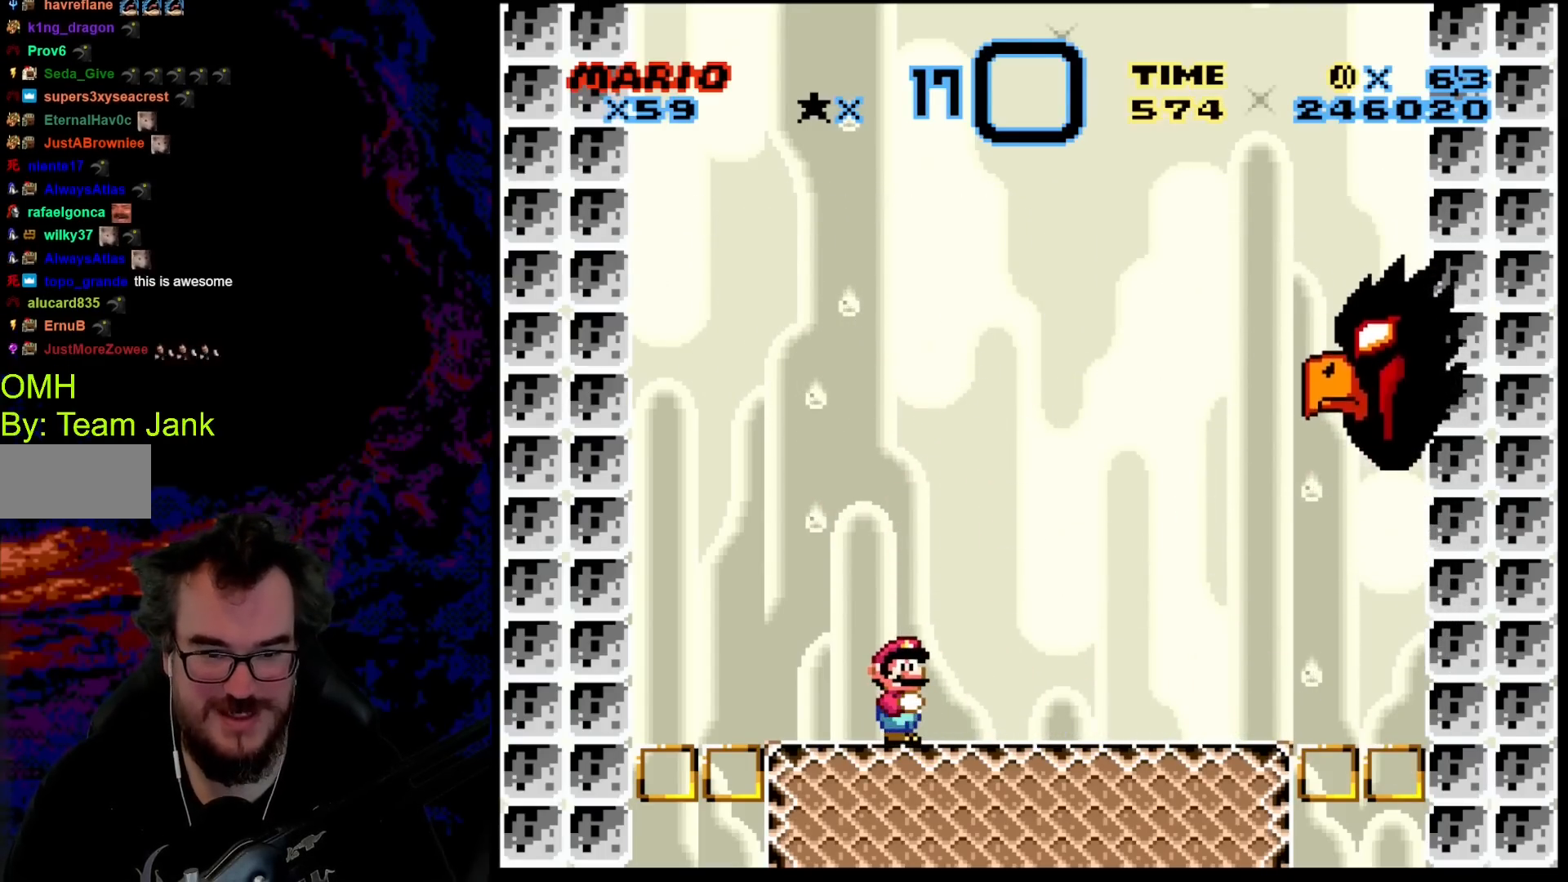
{"buttons": ["Y"], "events": [[100, "DPAD_LEFT", "down"], [300, "DPAD_LEFT", "up"], [367, "DPAD_RIGHT", "down"], [467, "DPAD_RIGHT", "up"]]}
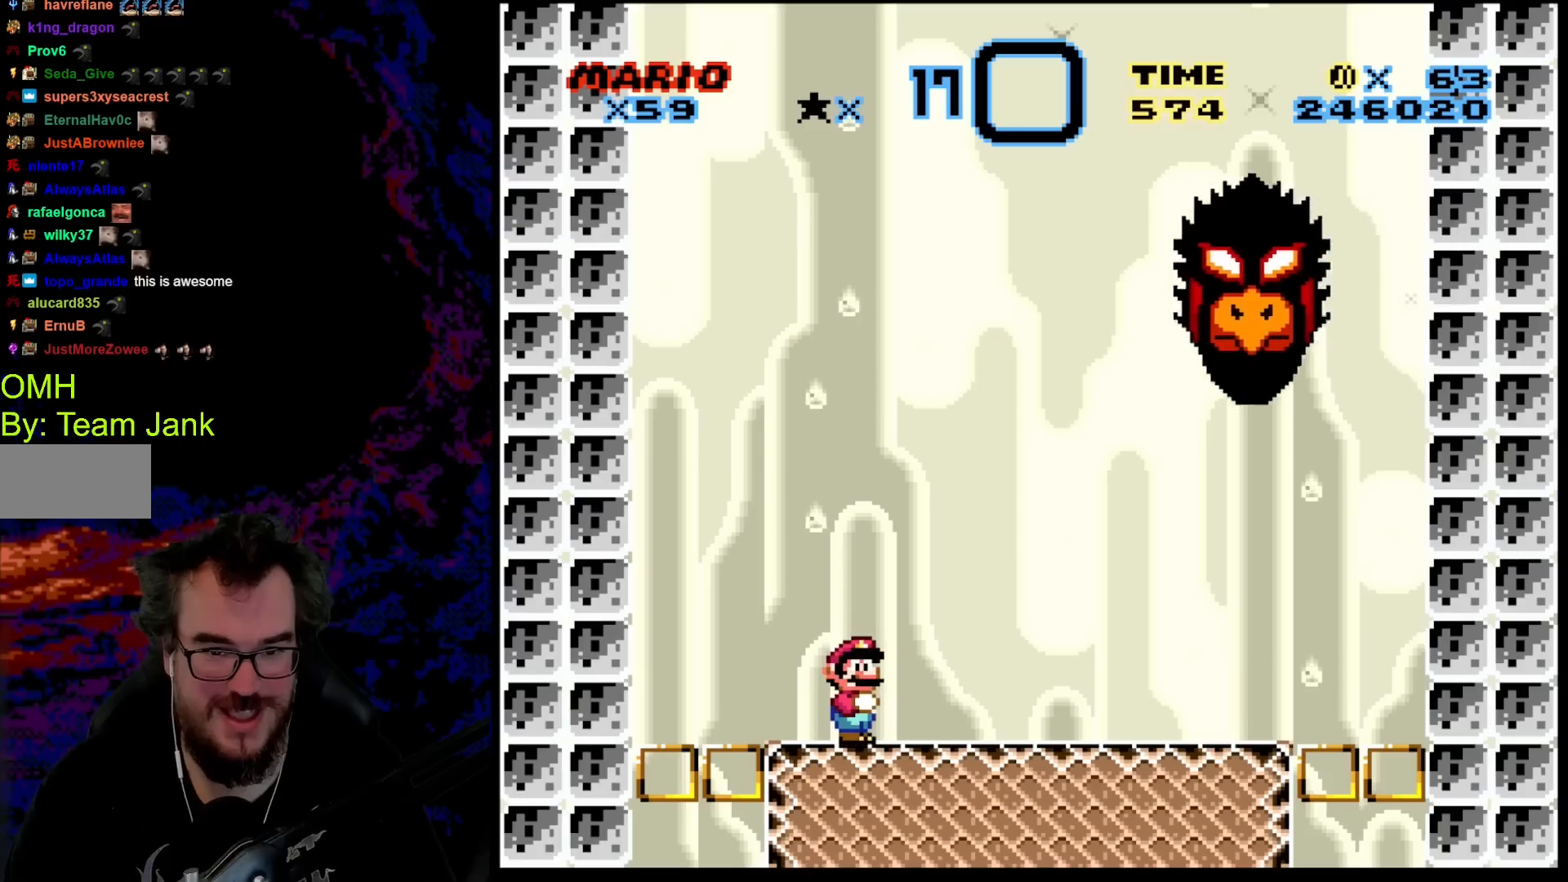
{"buttons": ["Y", "DPAD_RIGHT"], "events": [[283, "DPAD_RIGHT", "down"]]}
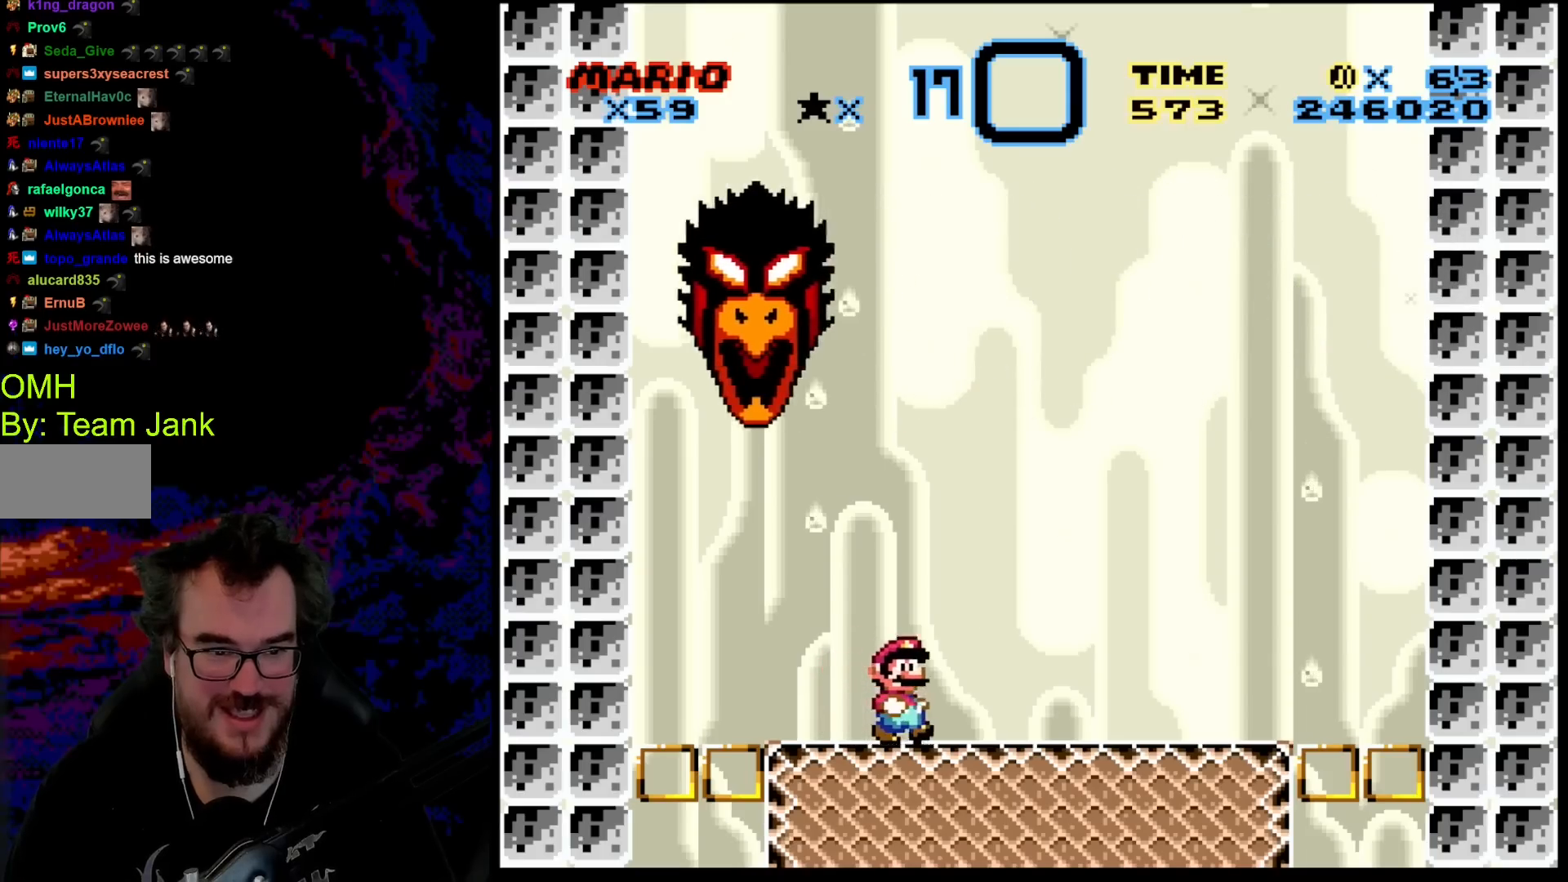
{"buttons": ["Y", "DPAD_LEFT"], "events": [[450, "DPAD_LEFT", "down"], [450, "DPAD_RIGHT", "up"]]}
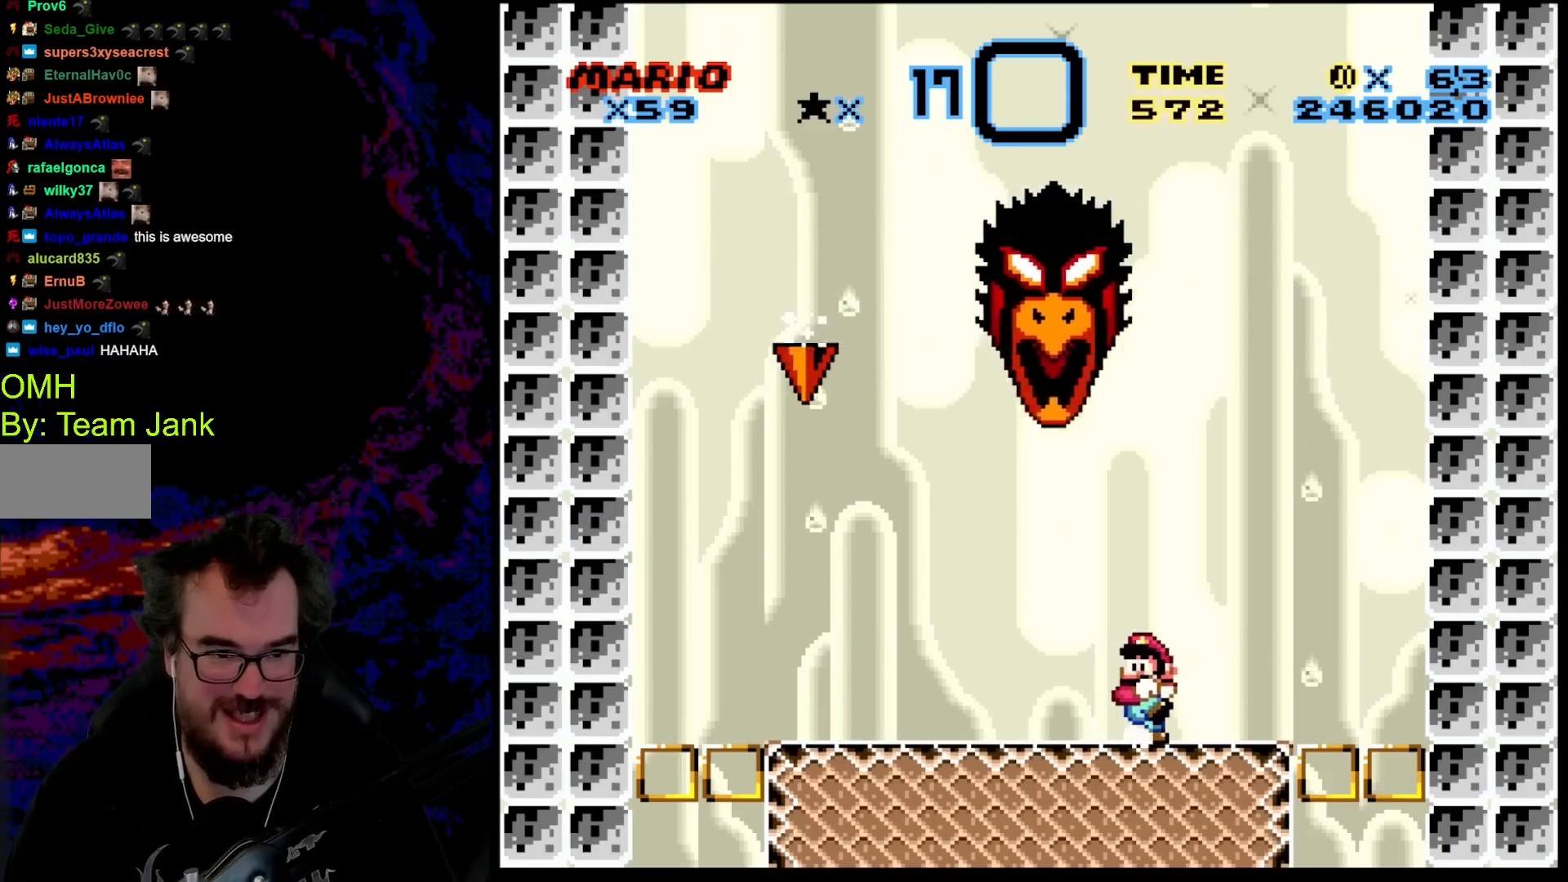
{"buttons": ["Y"], "events": [[150, "DPAD_LEFT", "up"]]}
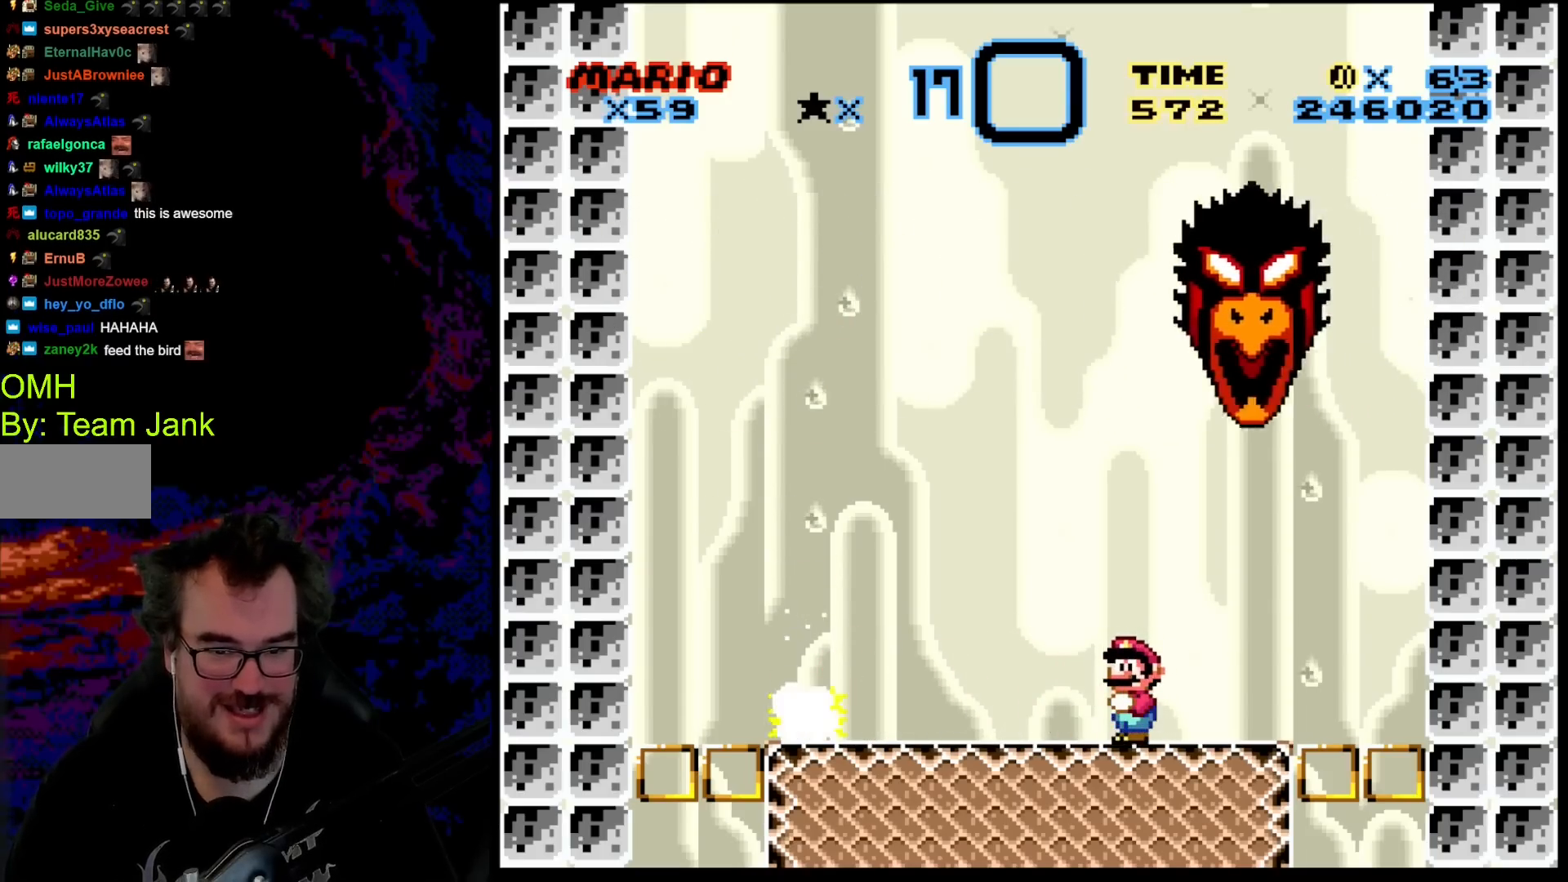
{"buttons": ["Y", "DPAD_LEFT"], "events": [[100, "DPAD_LEFT", "down"]]}
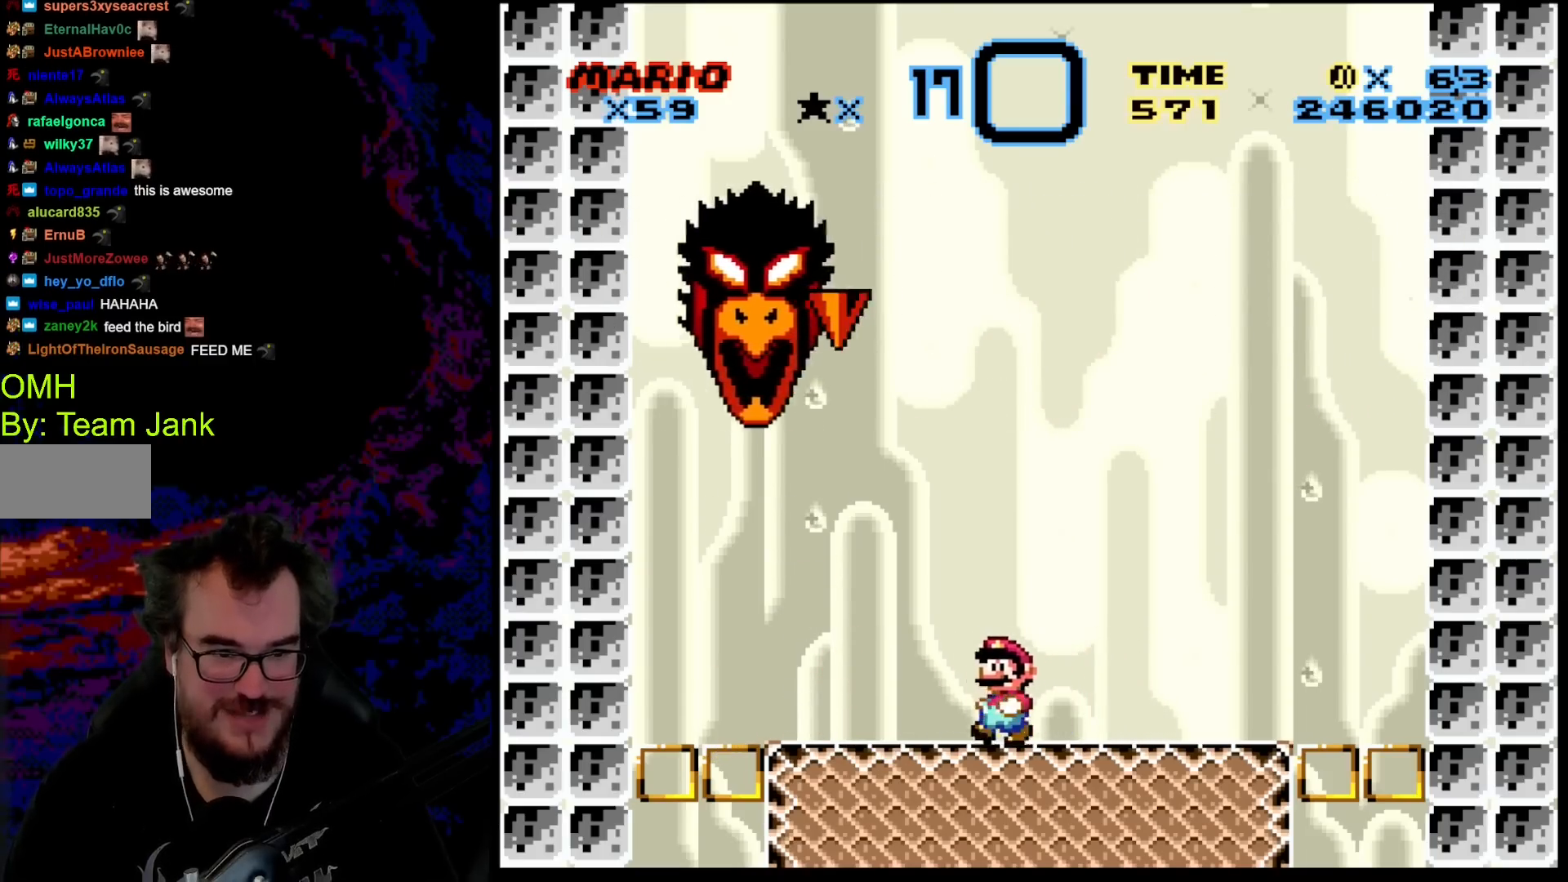
{"buttons": ["Y", "DPAD_RIGHT"], "events": [[100, "DPAD_LEFT", "up"], [100, "DPAD_RIGHT", "down"]]}
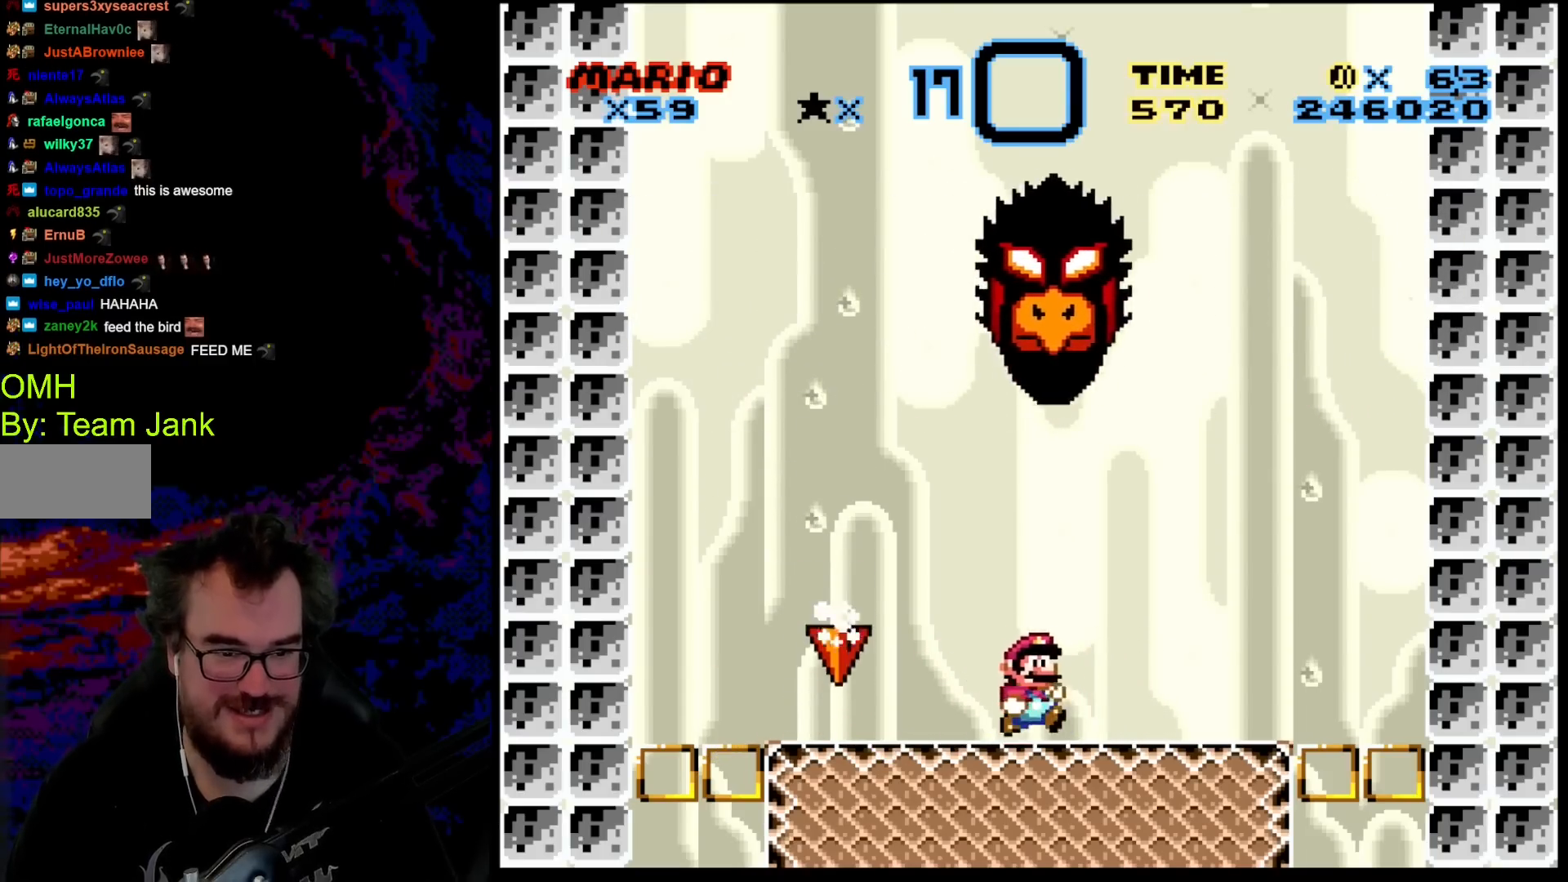
{"buttons": ["Y", "DPAD_LEFT"], "events": [[217, "DPAD_RIGHT", "up"], [317, "DPAD_LEFT", "down"]]}
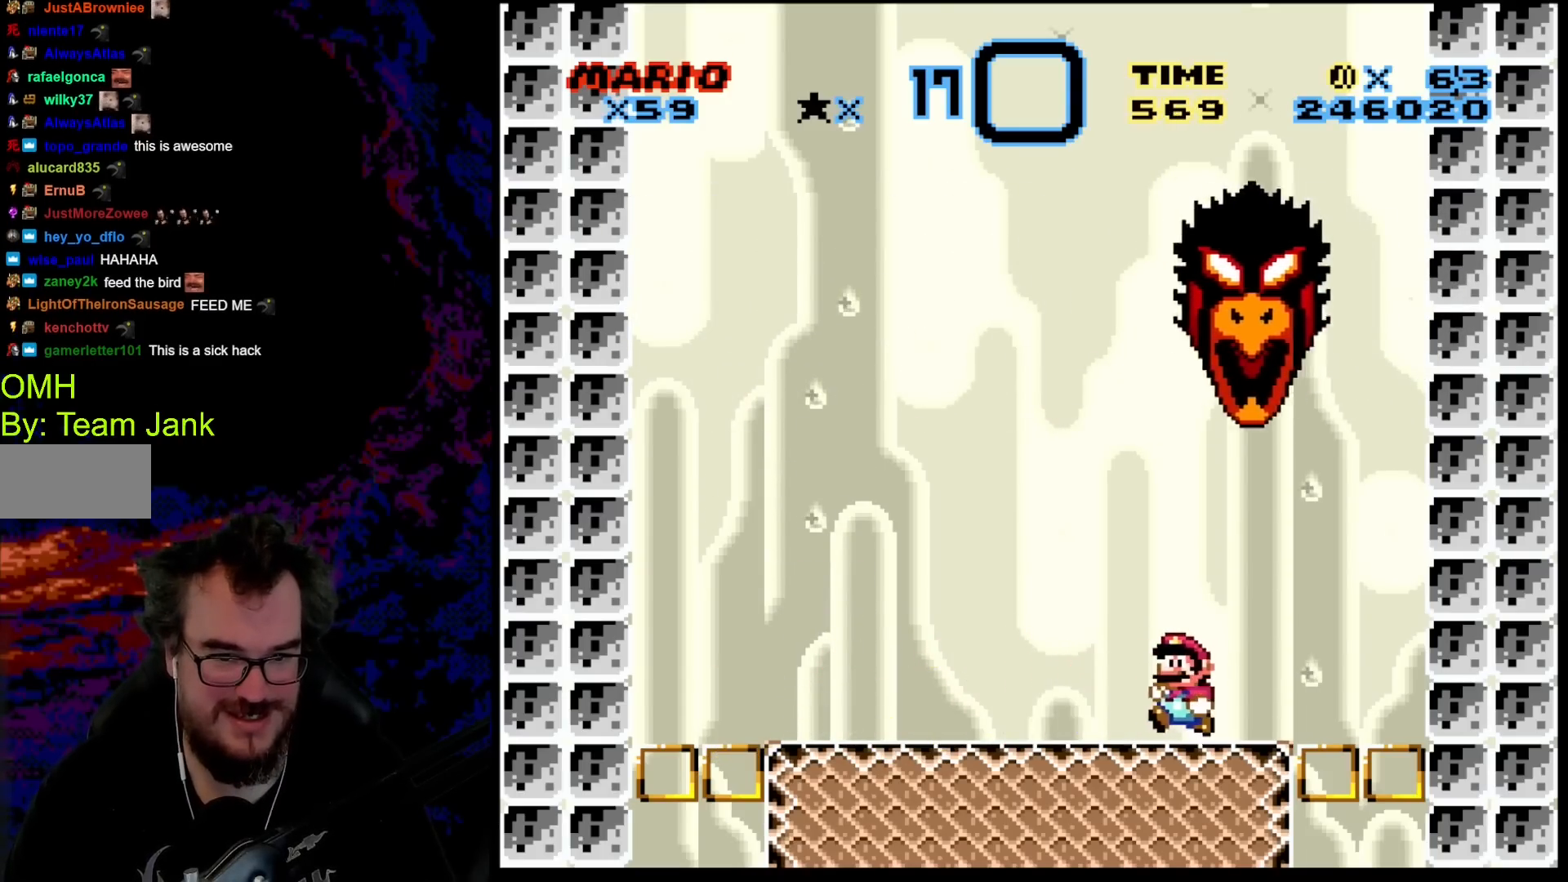
{"buttons": ["Y", "DPAD_LEFT"], "events": []}
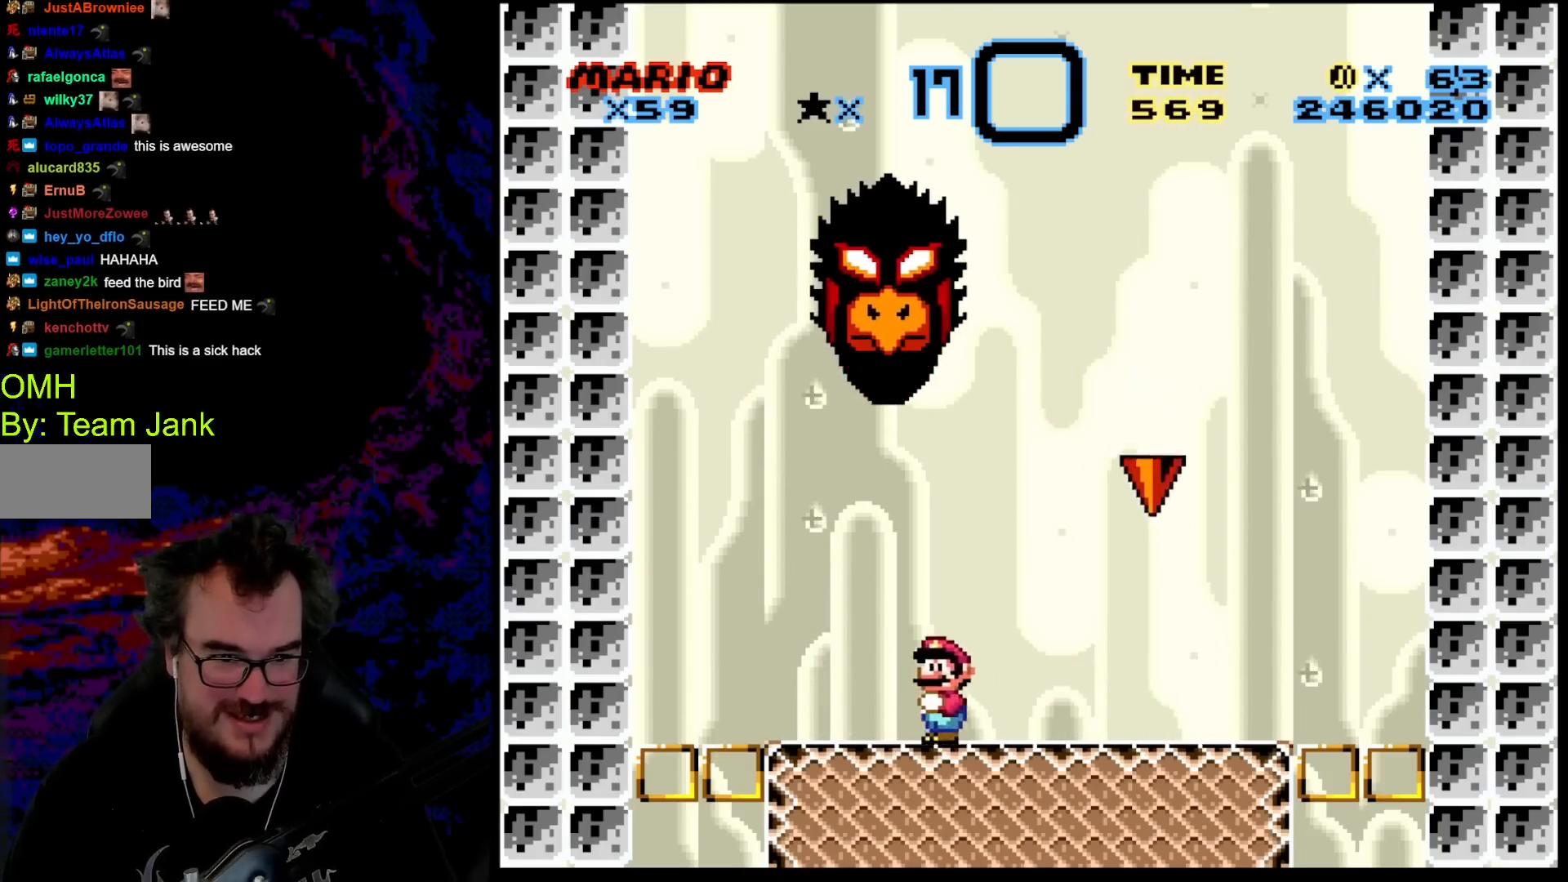
{"buttons": ["Y", "DPAD_RIGHT"], "events": [[100, "DPAD_LEFT", "up"], [117, "DPAD_RIGHT", "down"], [233, "DPAD_RIGHT", "up"], [333, "DPAD_RIGHT", "down"]]}
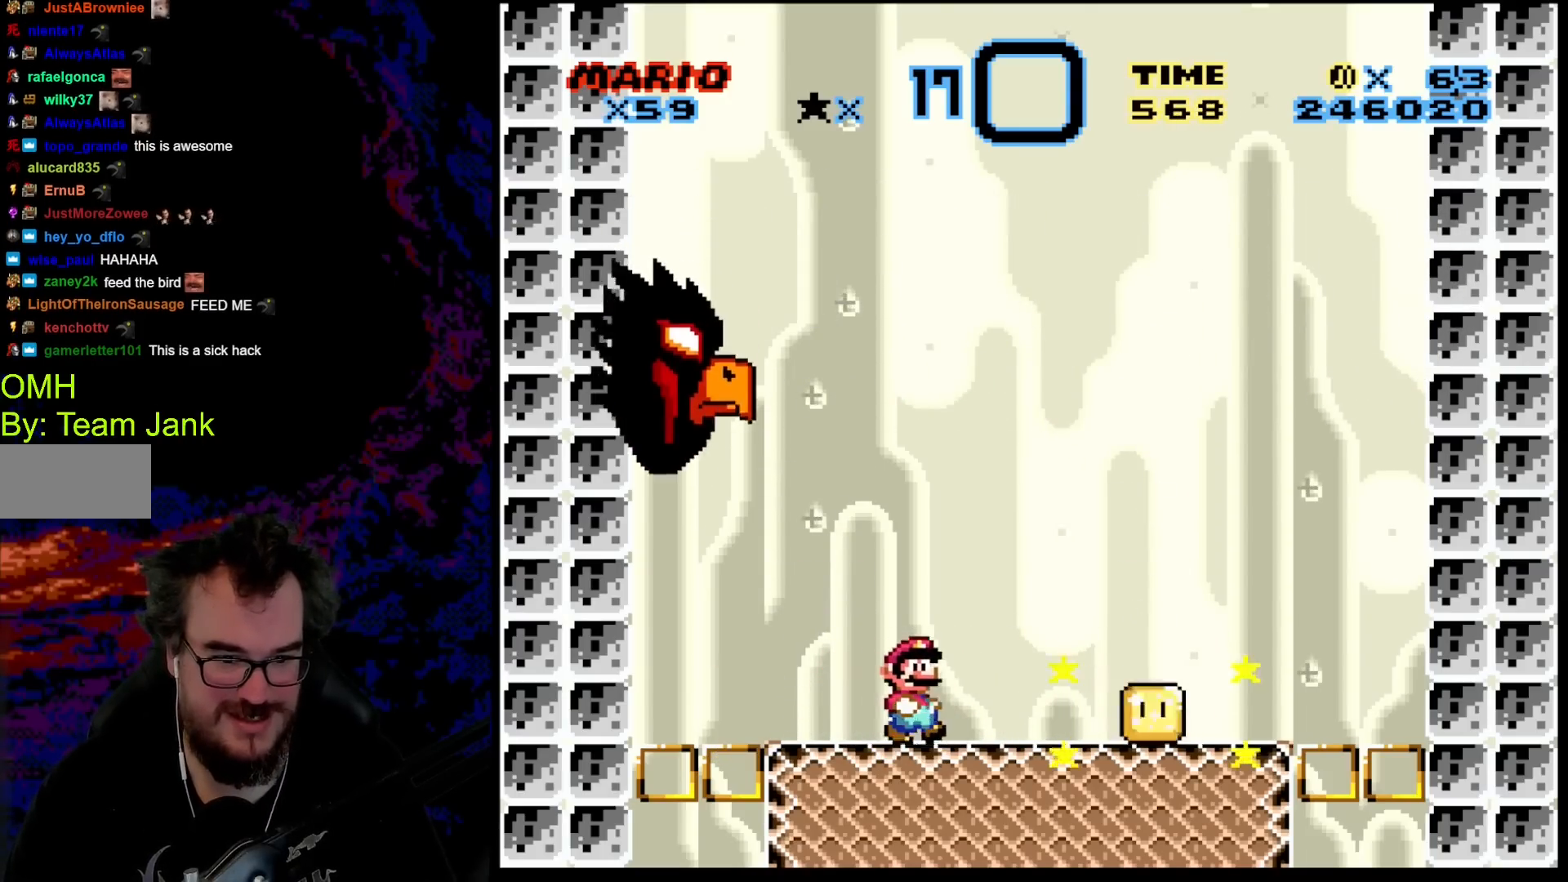
{"buttons": ["Y", "DPAD_LEFT"], "events": [[450, "DPAD_DOWN", "down"], [450, "DPAD_LEFT", "down"], [450, "DPAD_RIGHT", "up"], [467, "DPAD_DOWN", "up"]]}
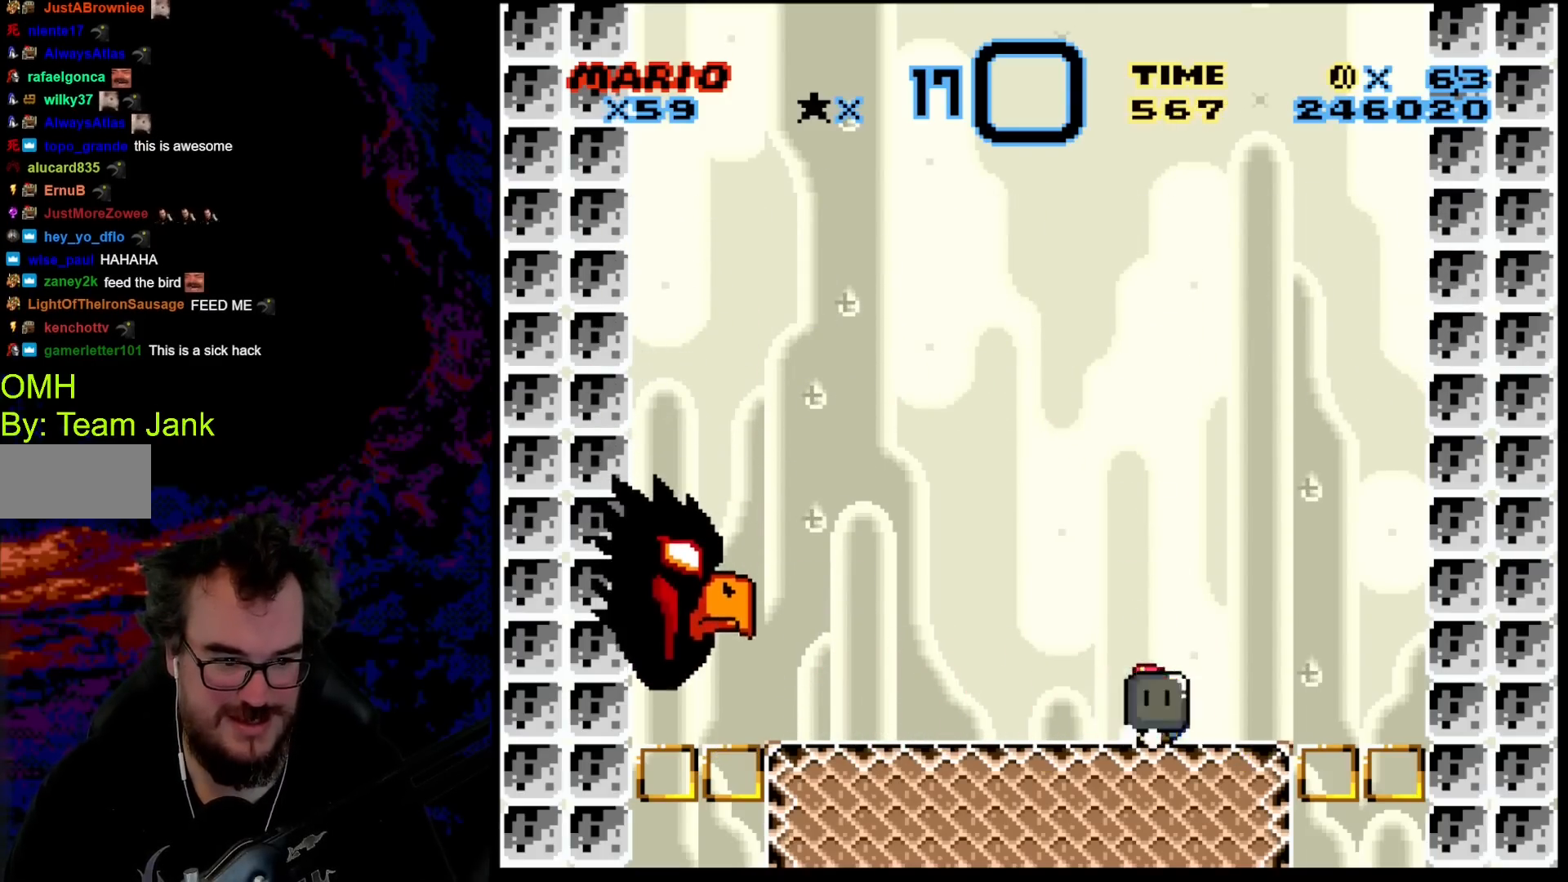
{"buttons": ["B", "Y", "DPAD_LEFT"], "events": [[117, "DPAD_LEFT", "up"], [367, "B", "down"], [367, "DPAD_LEFT", "down"]]}
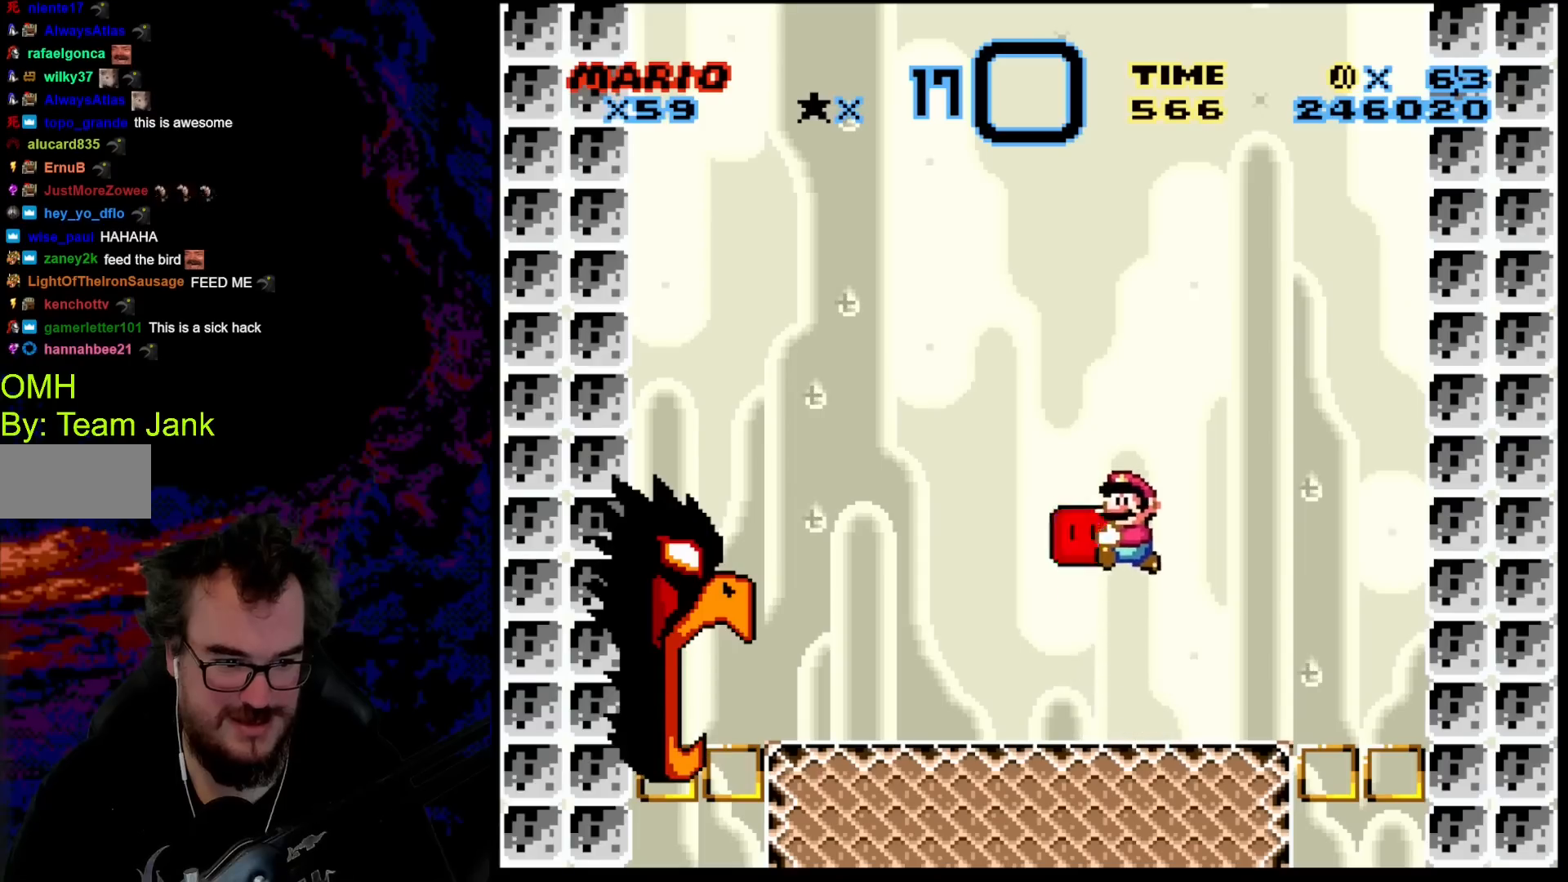
{"buttons": ["Y", "DPAD_RIGHT"], "events": [[33, "B", "up"], [100, "Y", "up"], [200, "DPAD_LEFT", "up"], [333, "Y", "down"], [367, "DPAD_RIGHT", "down"]]}
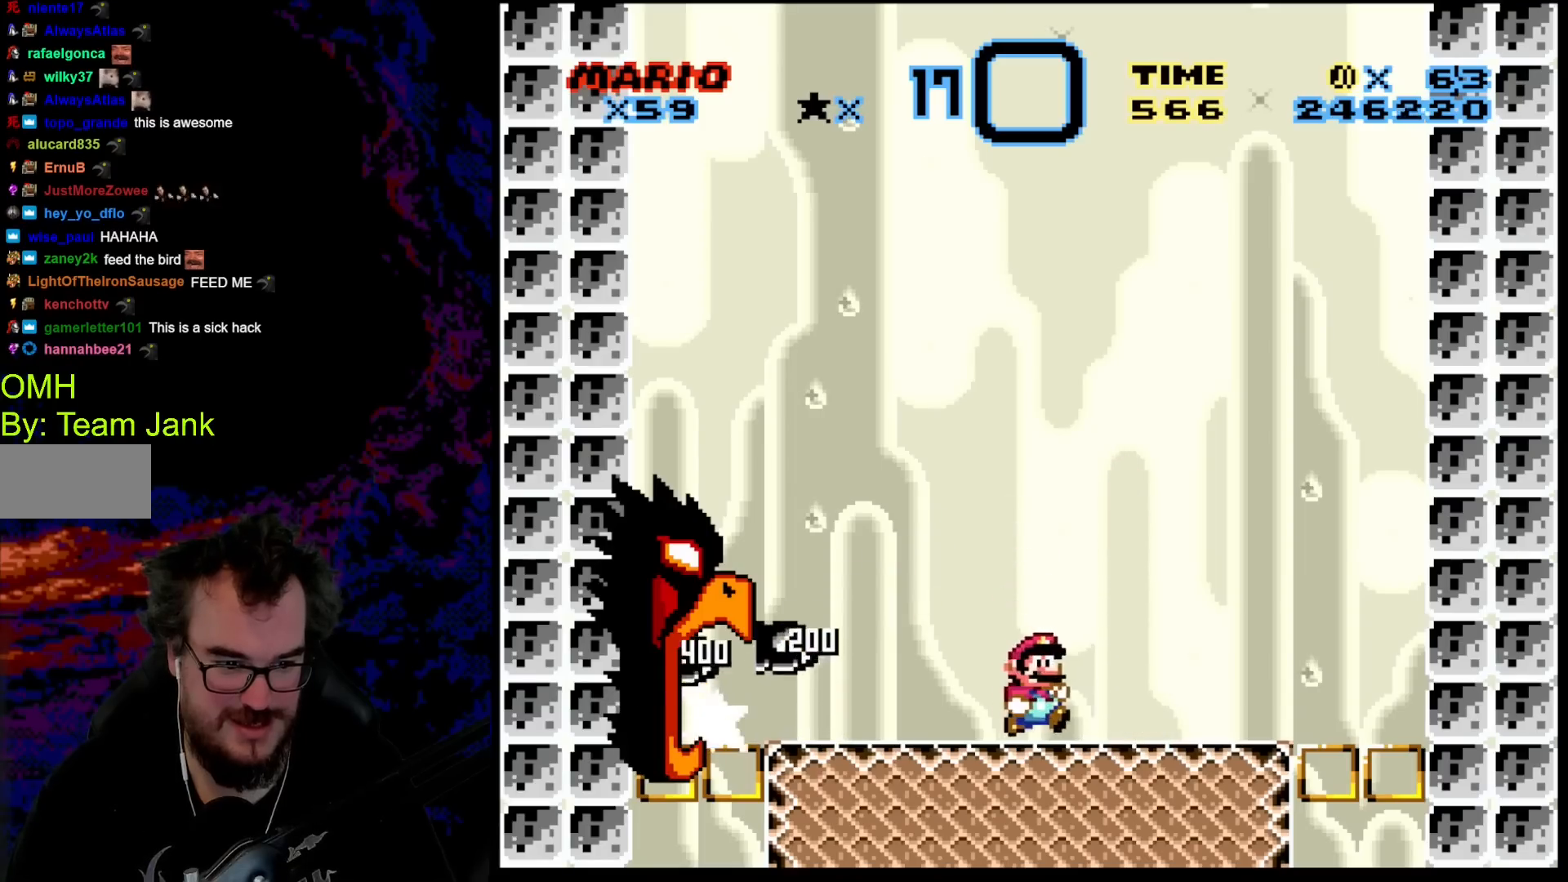
{"buttons": ["Y", "DPAD_LEFT"], "events": [[367, "DPAD_LEFT", "down"], [367, "DPAD_RIGHT", "up"]]}
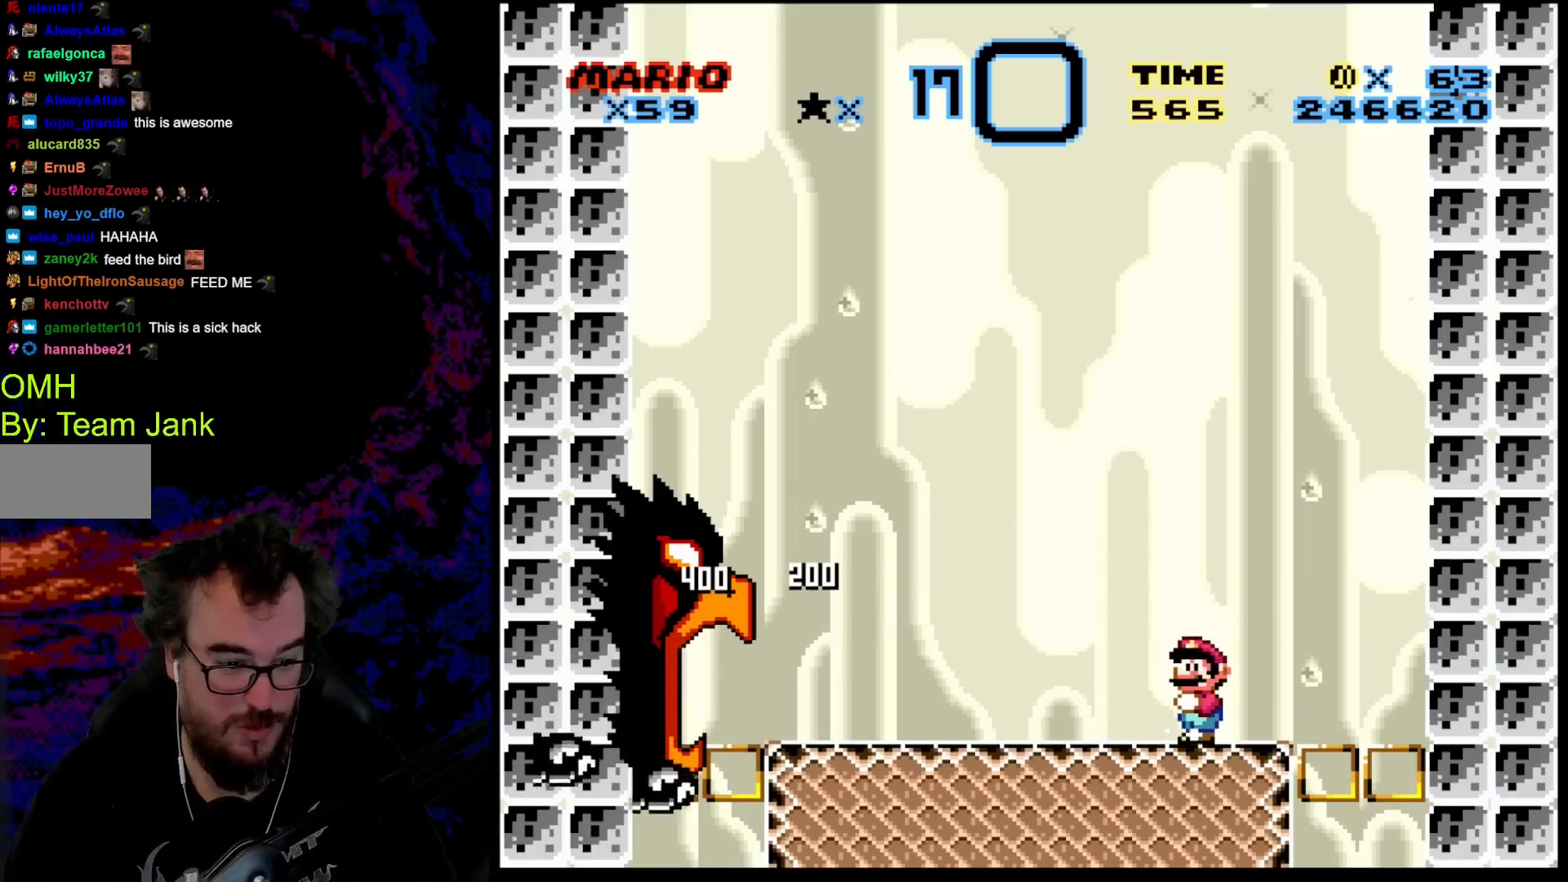
{"buttons": ["Y"], "events": [[33, "DPAD_LEFT", "up"]]}
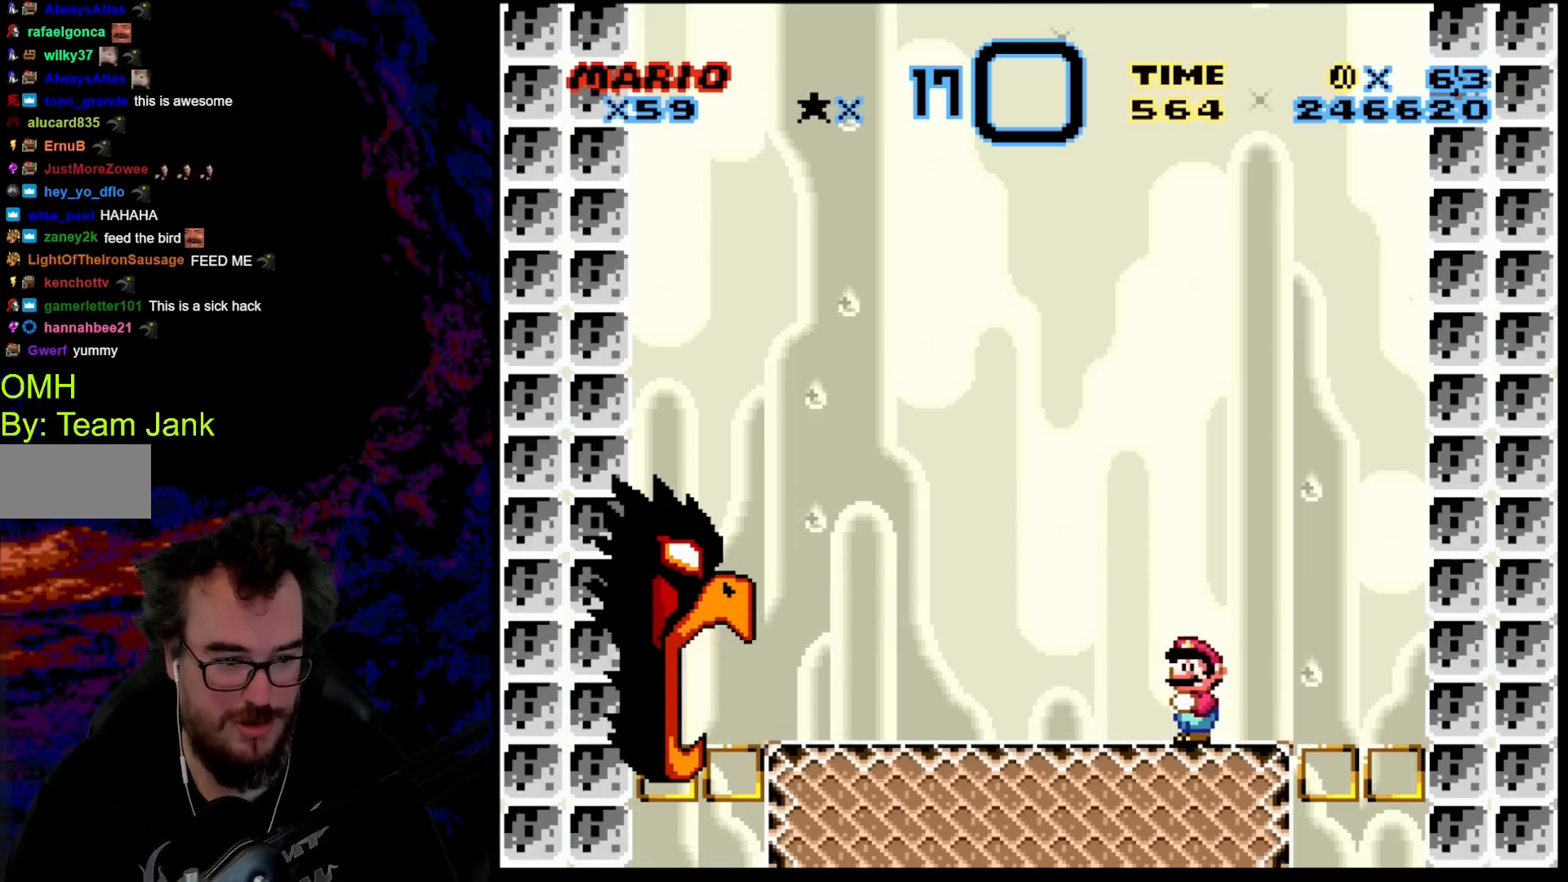
{"buttons": ["Y"], "events": []}
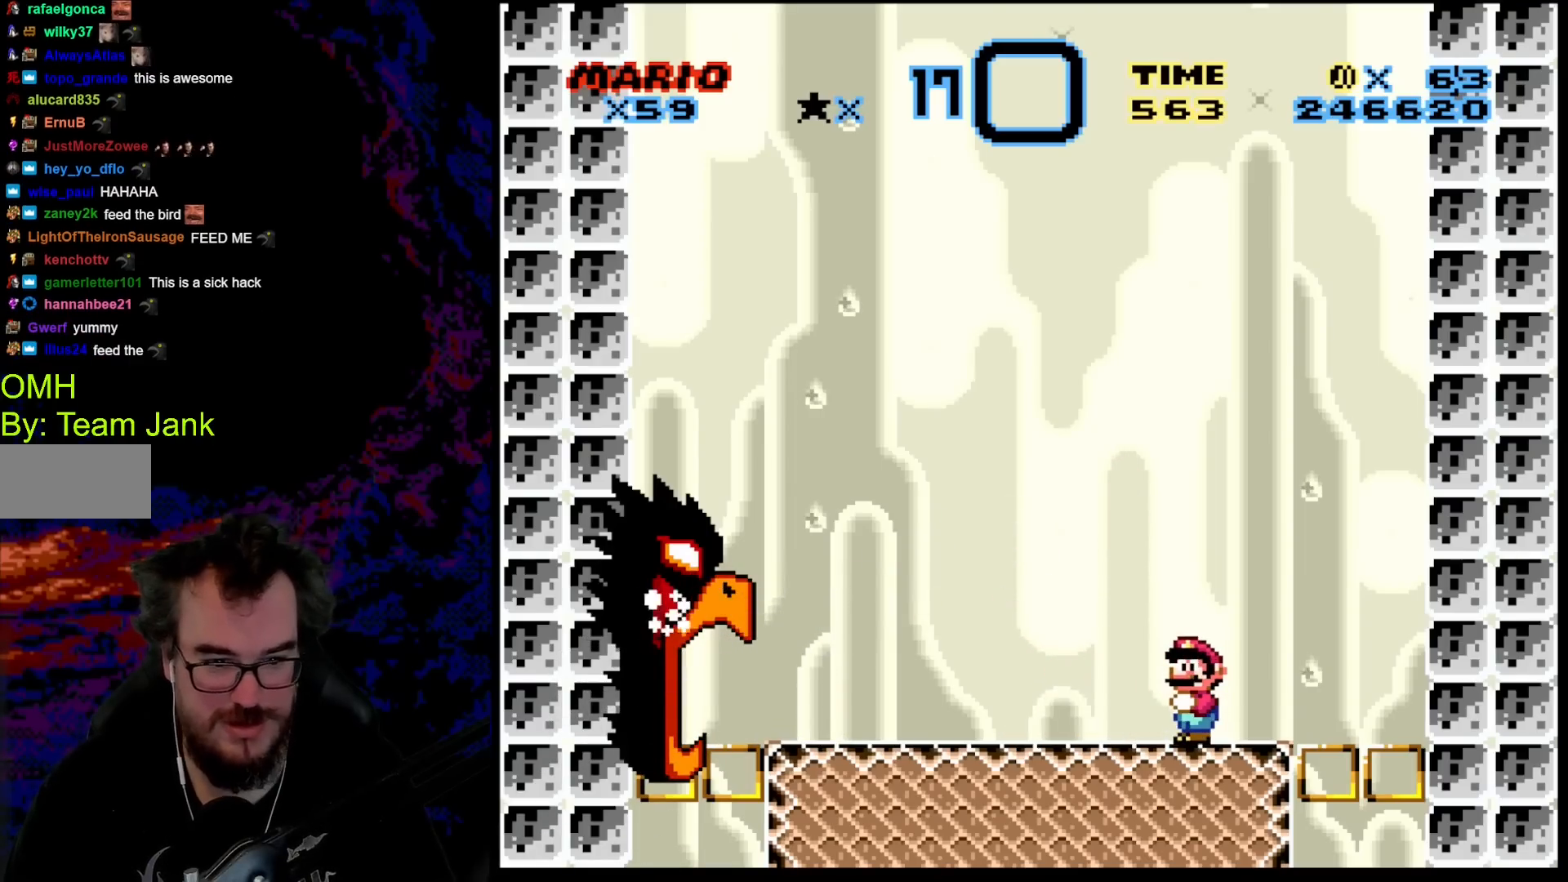
{"buttons": [], "events": [[100, "Y", "up"], [150, "Y", "down"], [333, "Y", "up"]]}
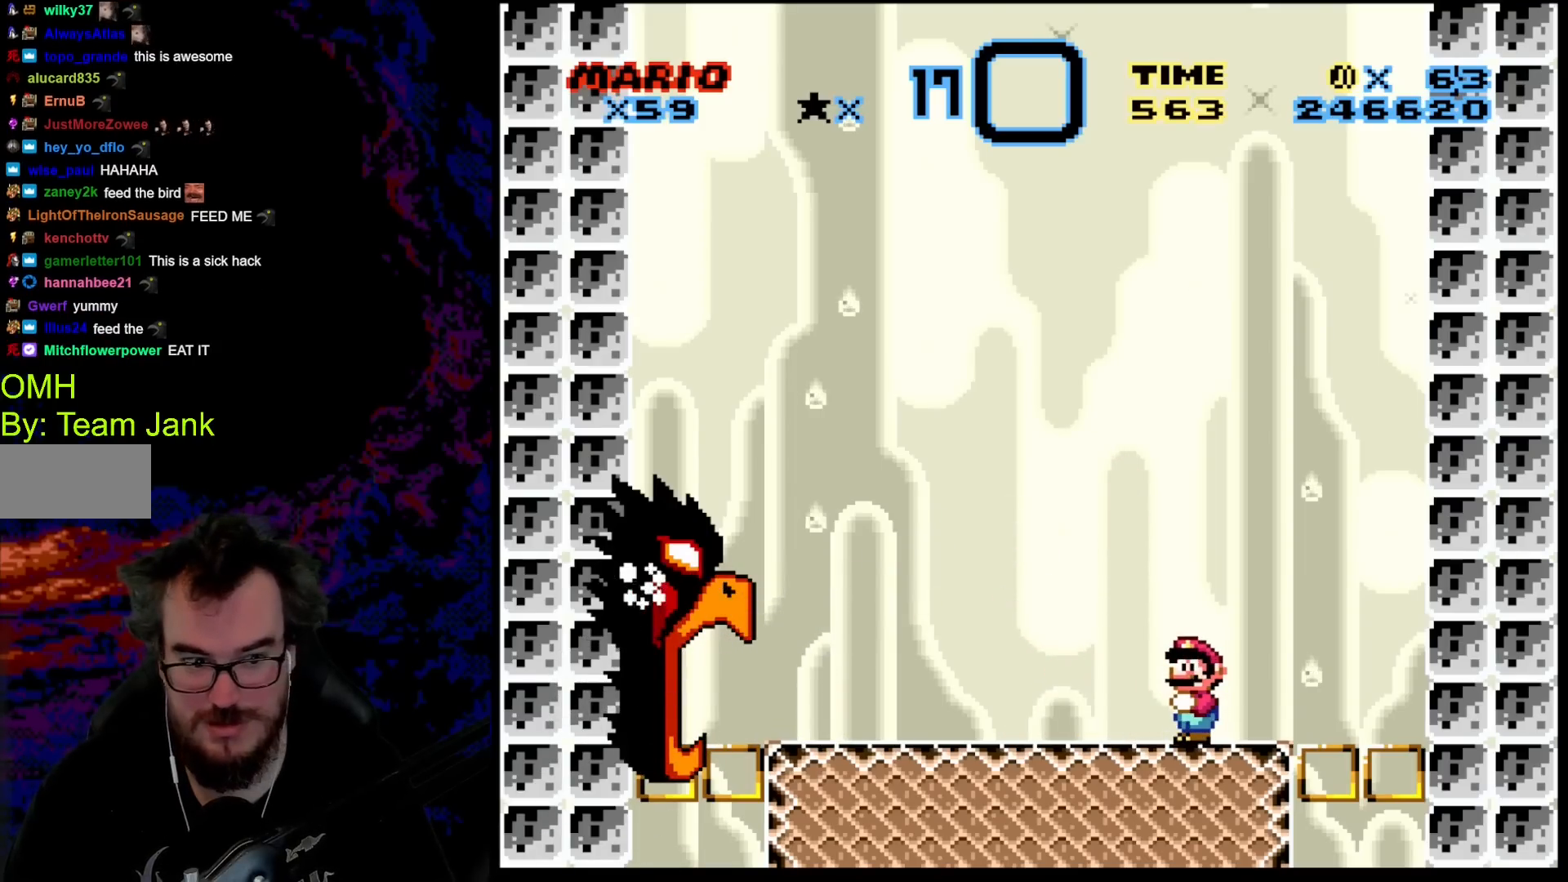
{"buttons": [], "events": [[117, "DPAD_DOWN", "down"], [350, "DPAD_DOWN", "up"]]}
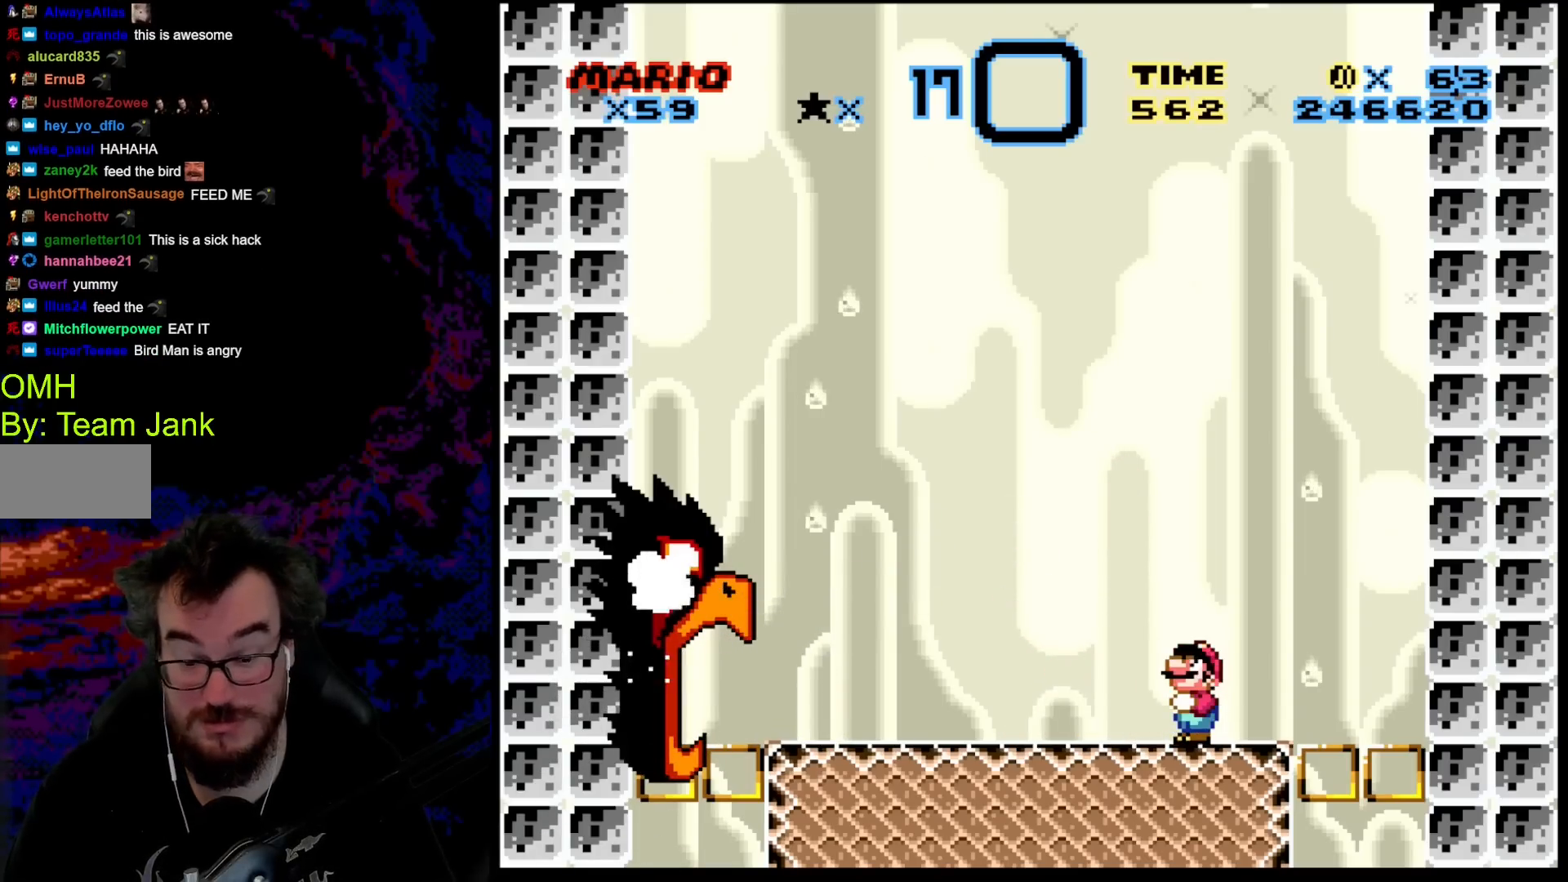
{"buttons": ["DPAD_UP"], "events": [[33, "DPAD_UP", "down"]]}
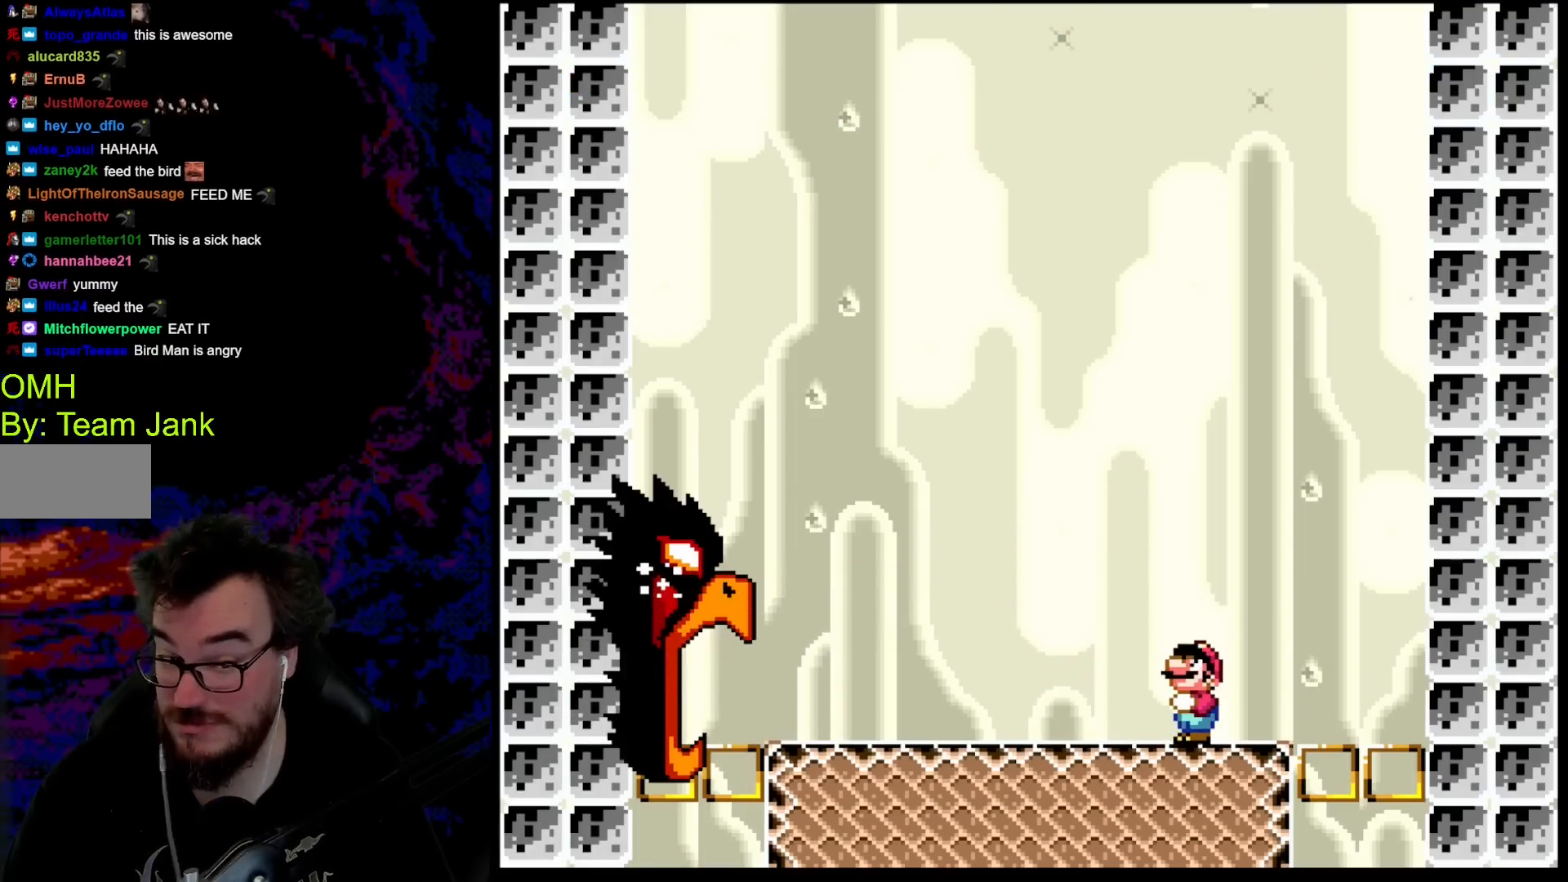
{"buttons": [], "events": [[167, "DPAD_UP", "up"]]}